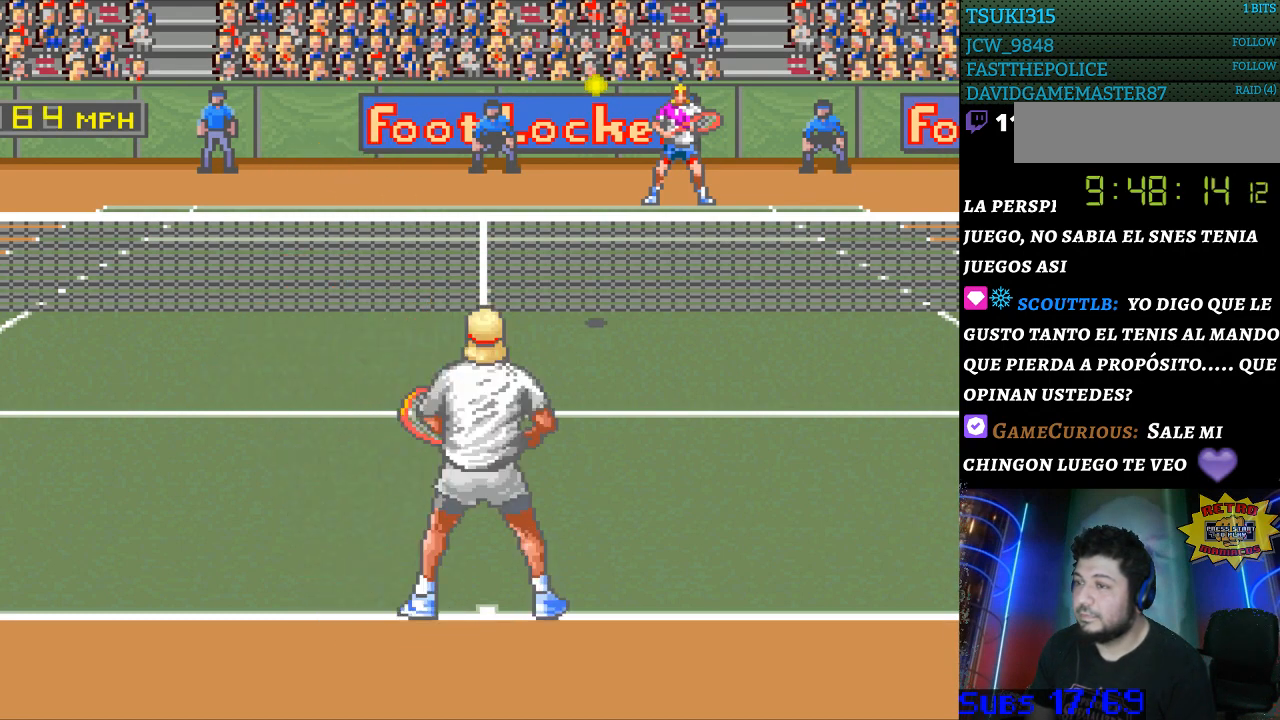
Gameplay with a controller (Nintendo layout); each line is a JSON object with the inputs held at the frame after it. "events" lists button and stick changes between this image and that frame as [ms after this image, input, new state], when the widget could be followed in between. Not read: L3 R3.
{"buttons": ["B"], "events": [[133, "DPAD_RIGHT", "down"], [167, "DPAD_RIGHT", "up"], [333, "B", "down"]]}
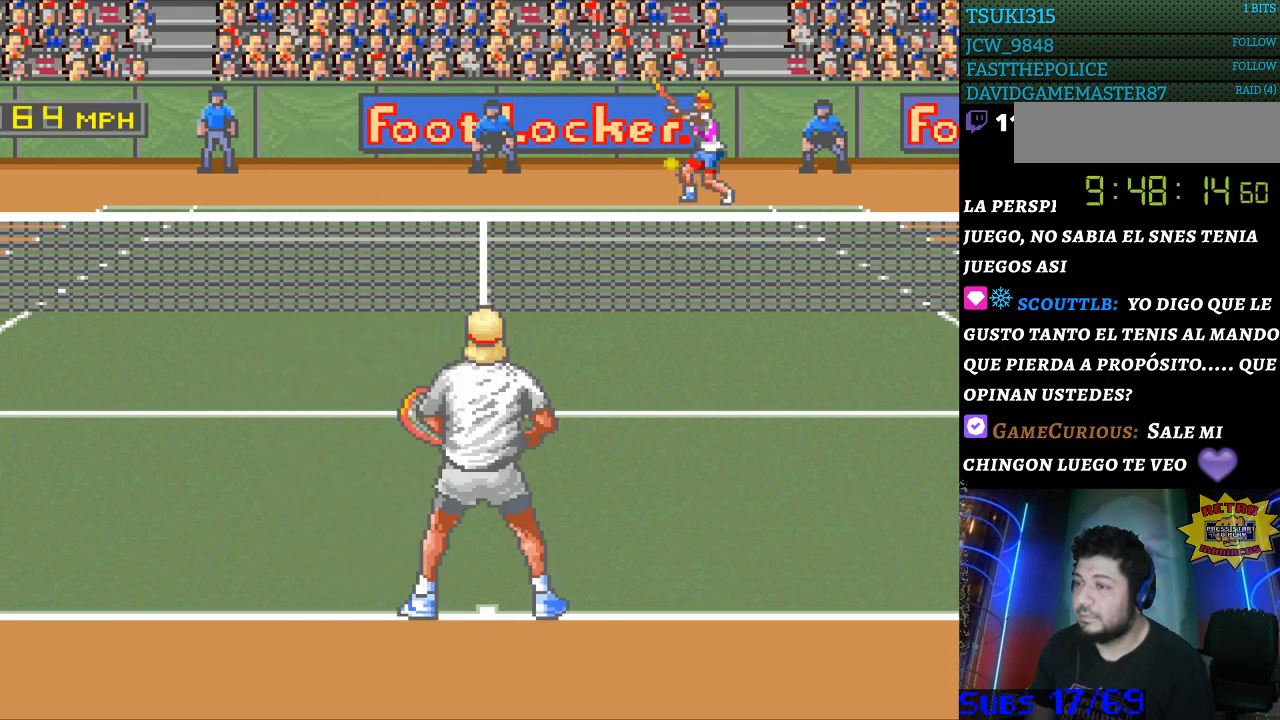
{"buttons": ["DPAD_LEFT"], "events": [[200, "B", "up"], [267, "DPAD_LEFT", "down"]]}
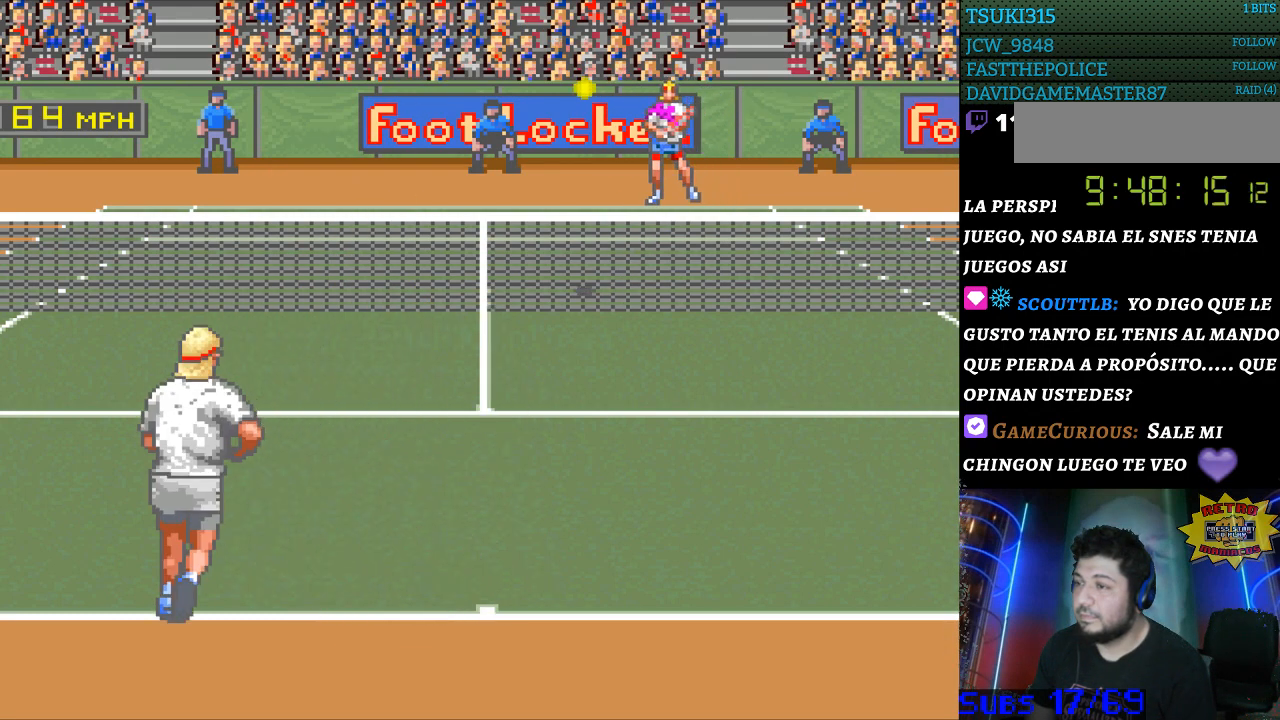
{"buttons": ["DPAD_LEFT"], "events": []}
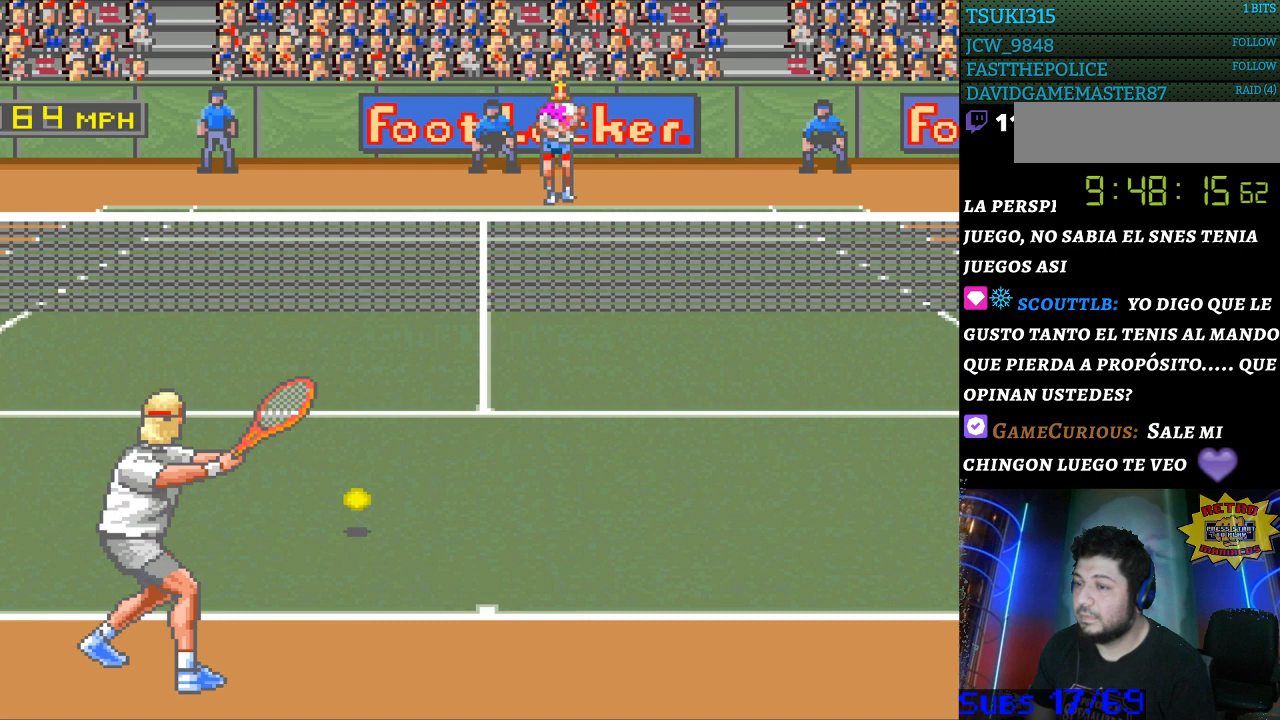
{"buttons": [], "events": [[367, "DPAD_LEFT", "up"]]}
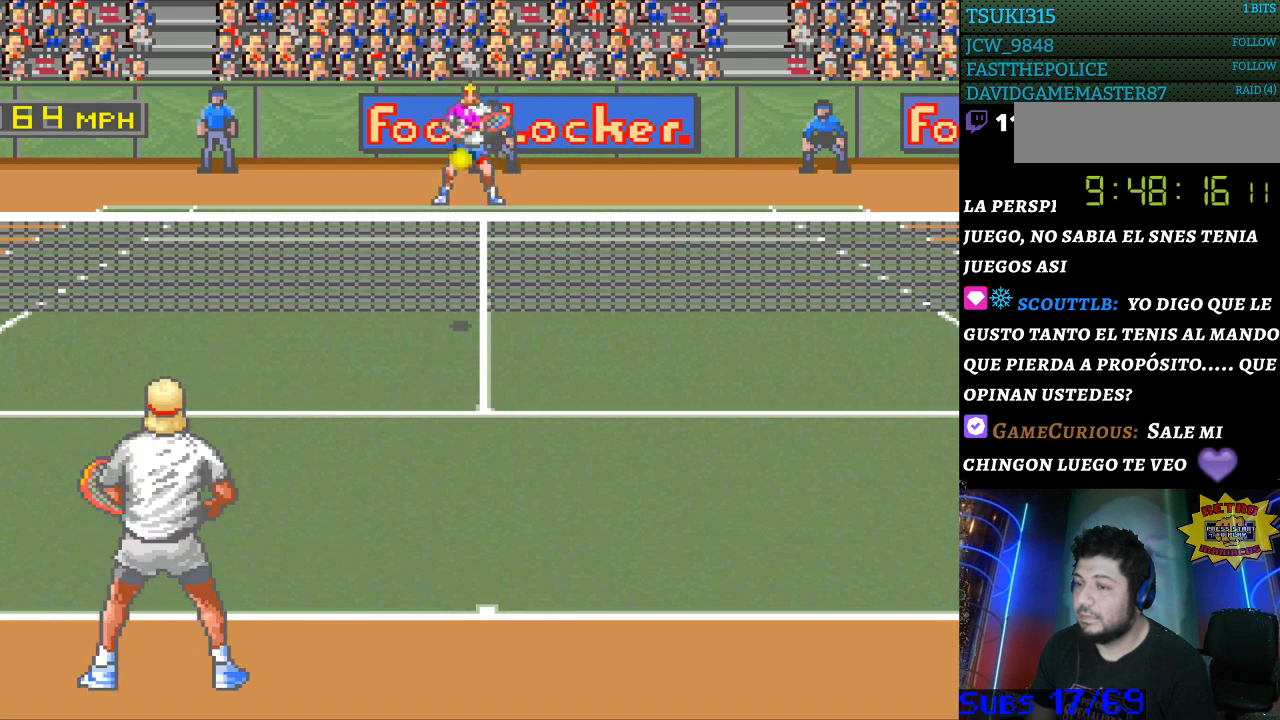
{"buttons": ["B"], "events": [[67, "DPAD_RIGHT", "down"], [233, "DPAD_RIGHT", "up"], [500, "B", "down"]]}
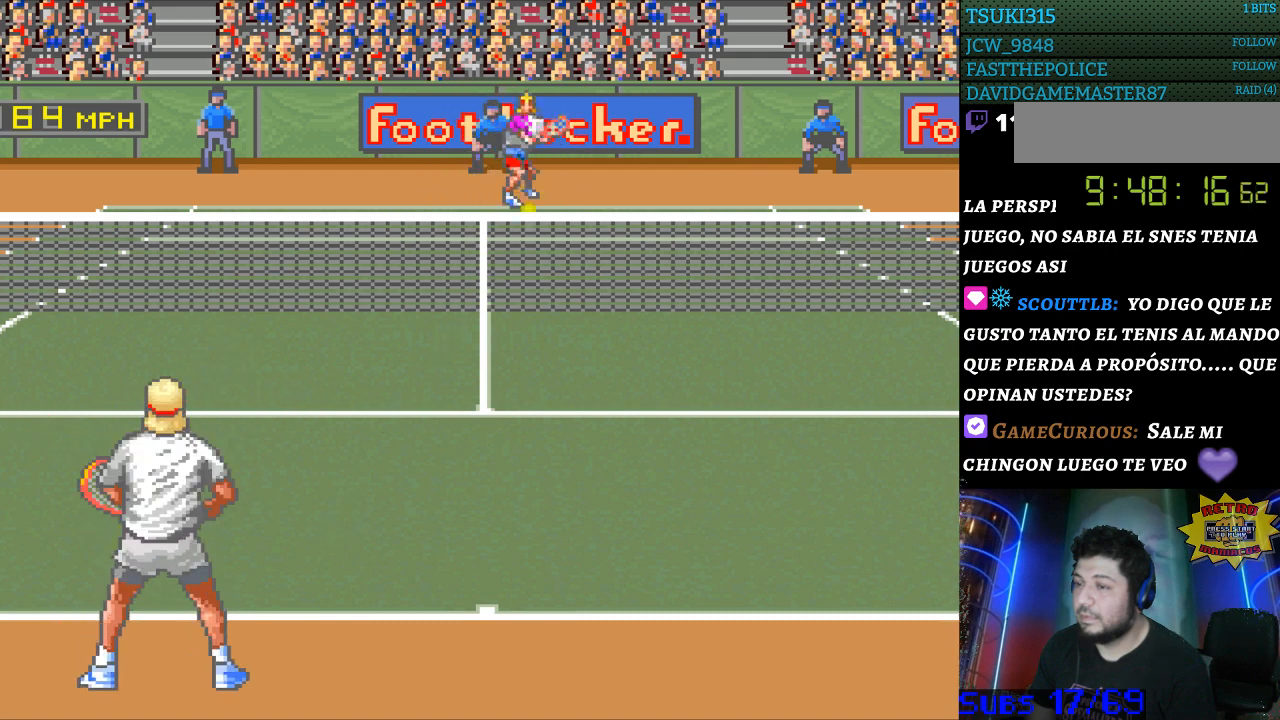
{"buttons": [], "events": [[133, "B", "up"]]}
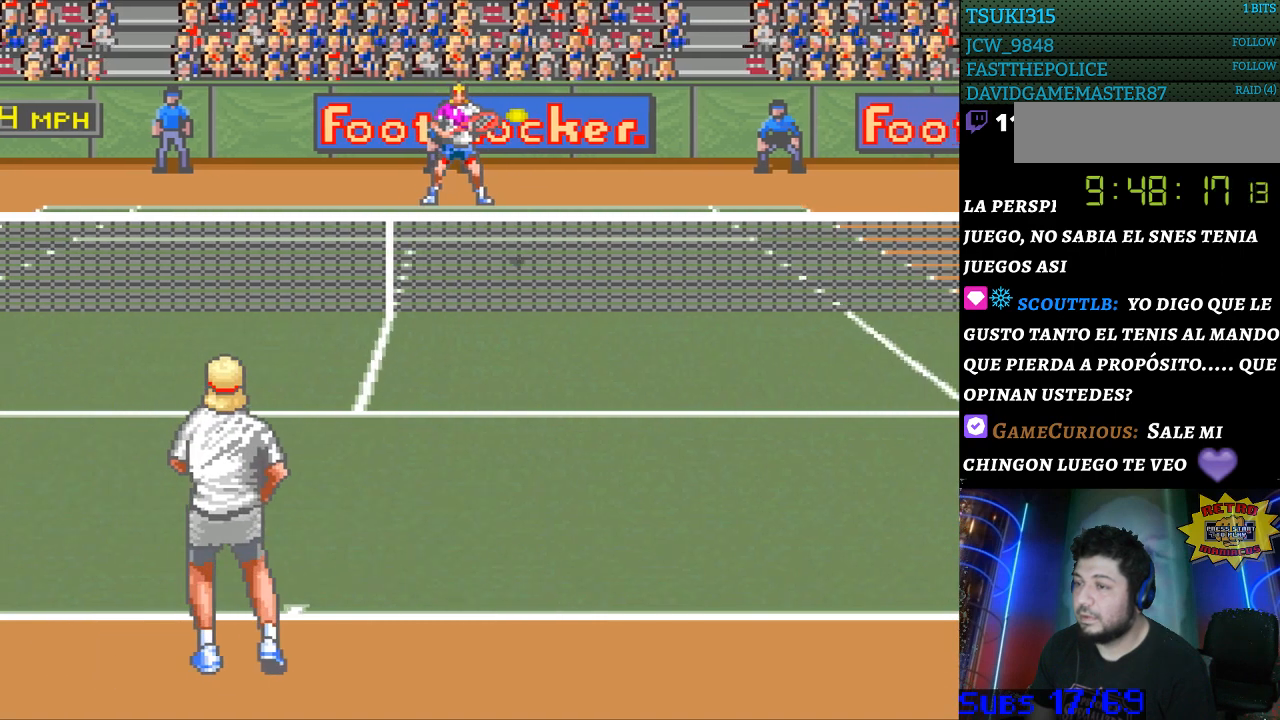
{"buttons": [], "events": [[100, "DPAD_RIGHT", "down"], [400, "DPAD_RIGHT", "up"]]}
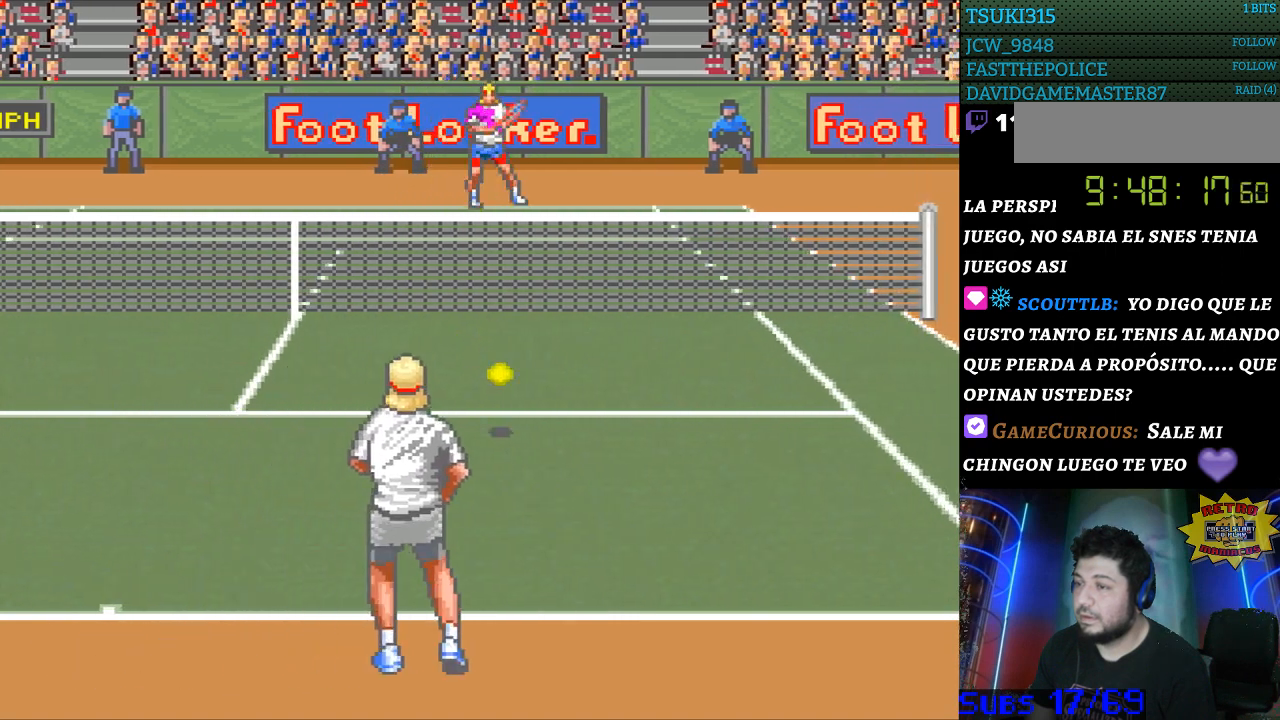
{"buttons": [], "events": []}
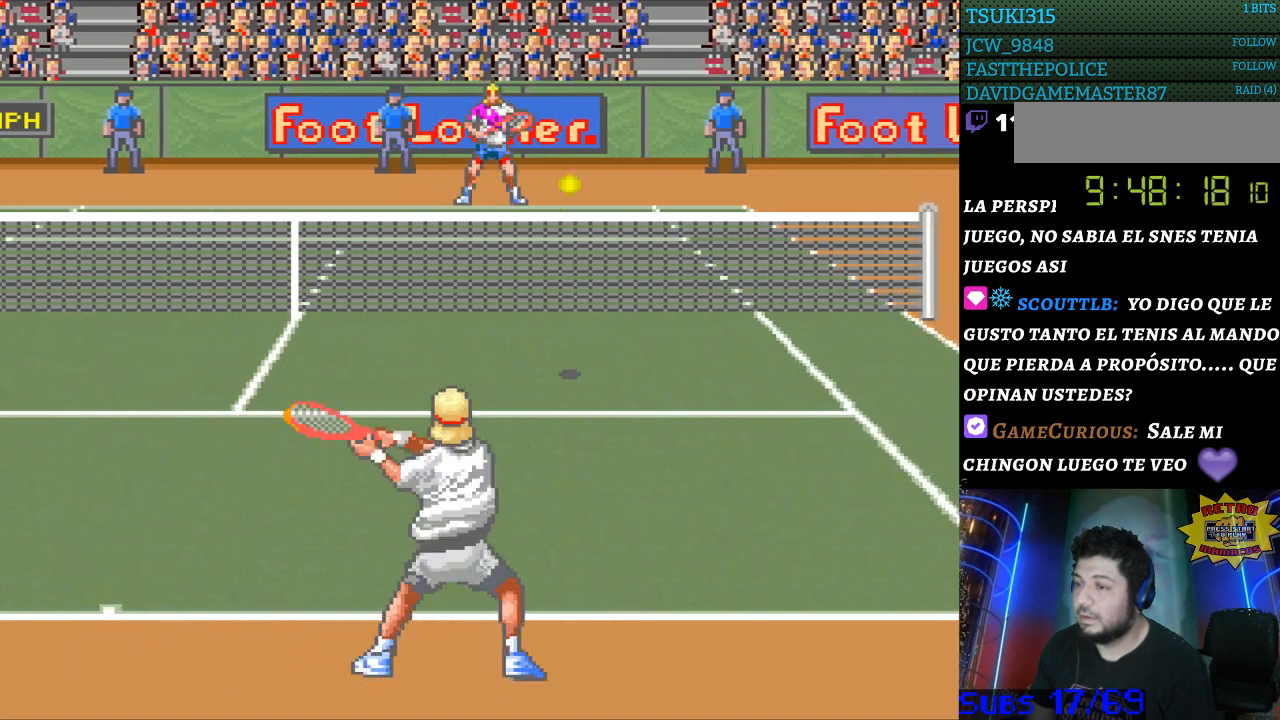
{"buttons": ["B"], "events": [[233, "DPAD_RIGHT", "down"], [433, "DPAD_RIGHT", "up"], [500, "B", "down"]]}
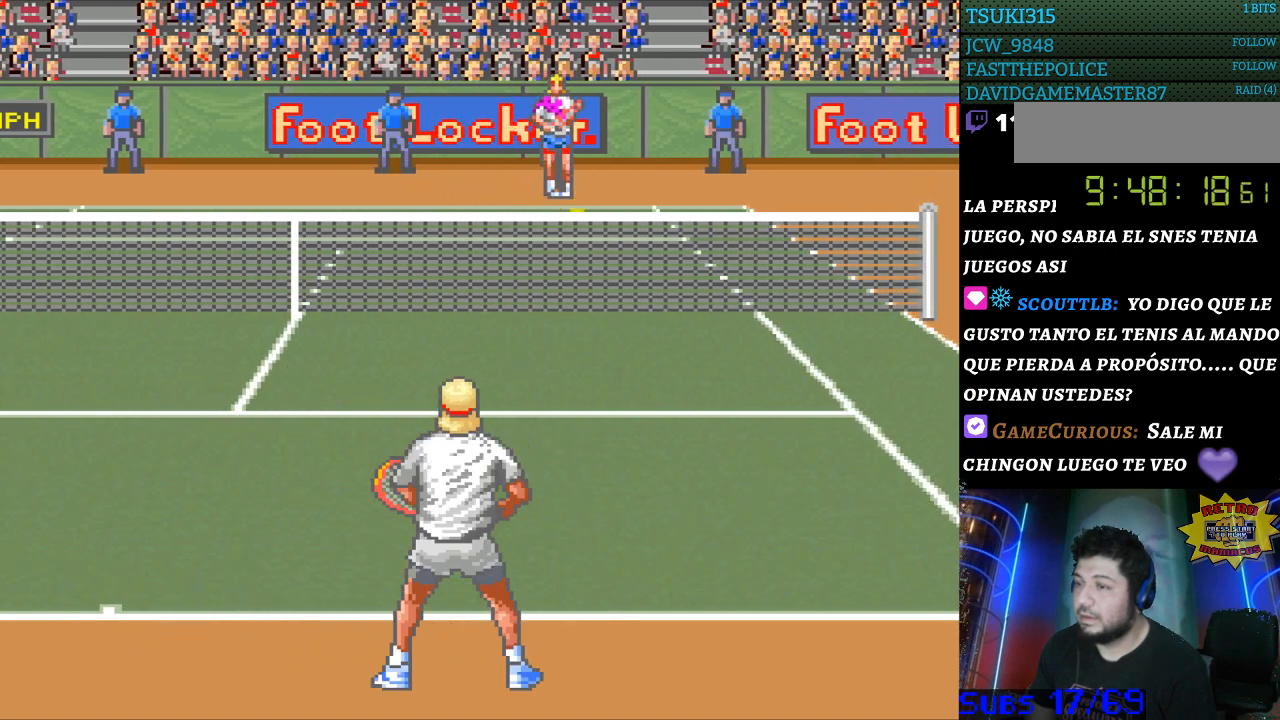
{"buttons": [], "events": [[400, "B", "up"]]}
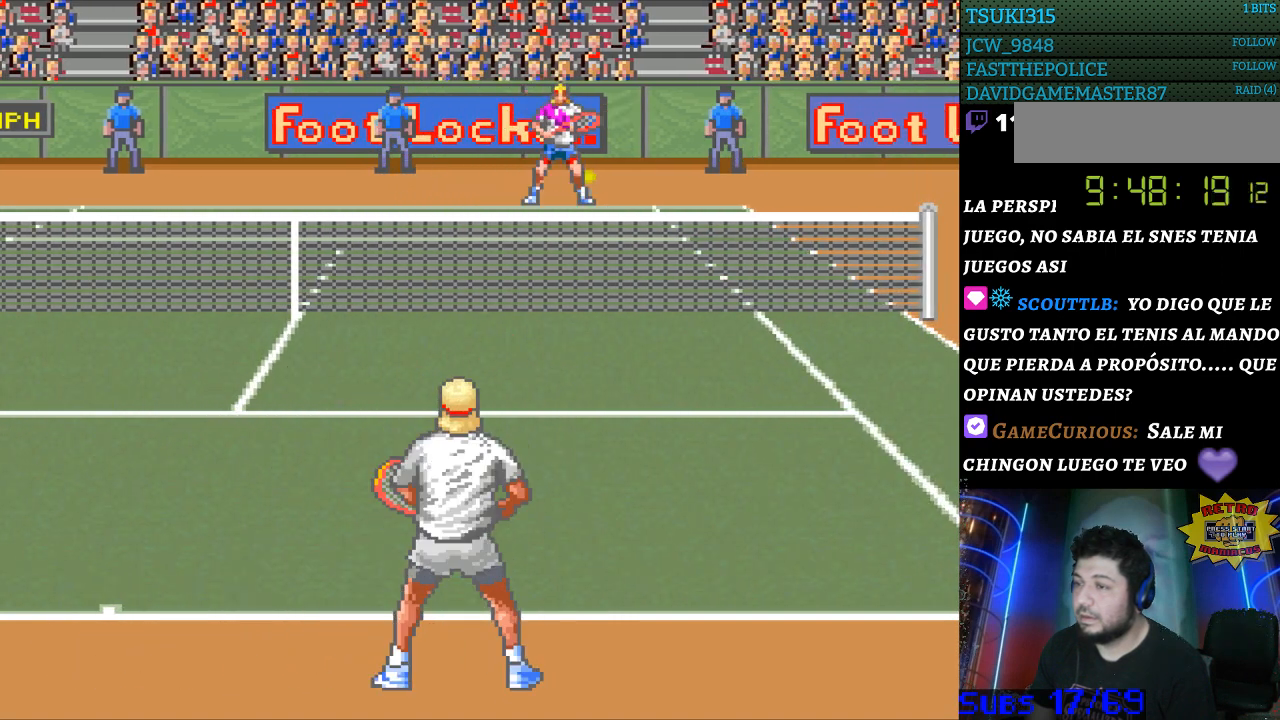
{"buttons": [], "events": []}
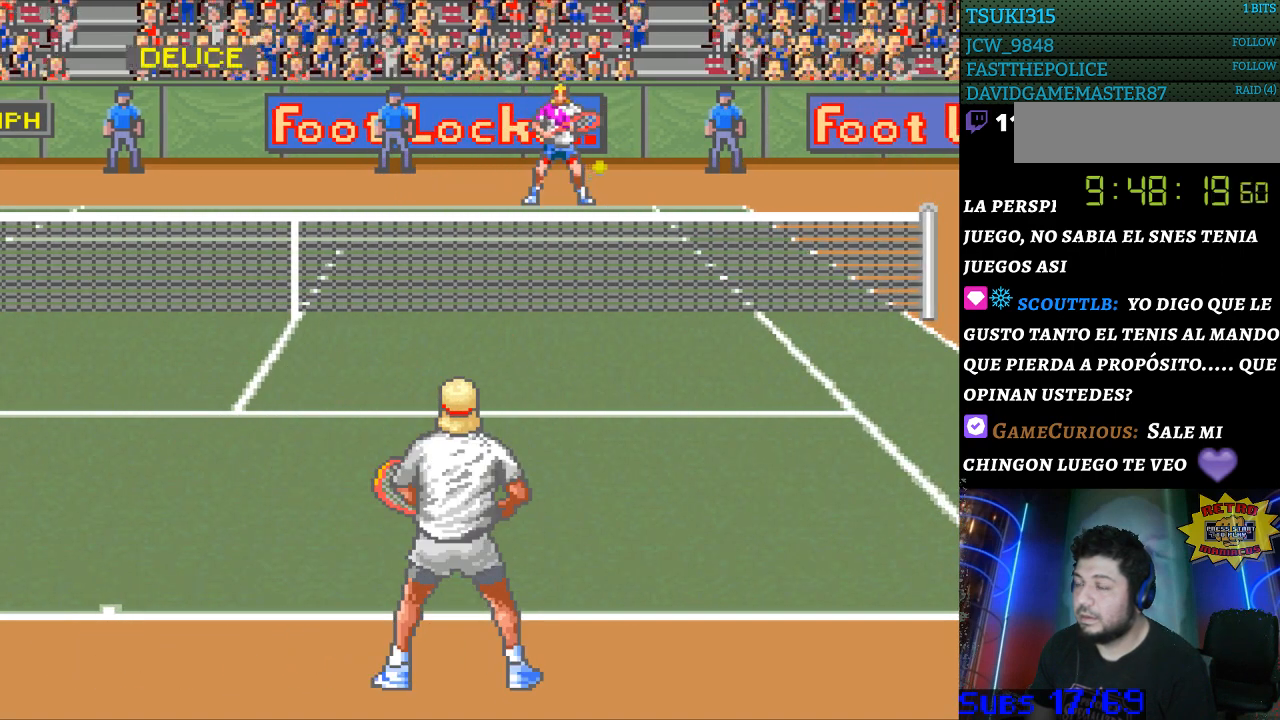
{"buttons": [], "events": [[233, "DPAD_LEFT", "down"], [500, "DPAD_LEFT", "up"]]}
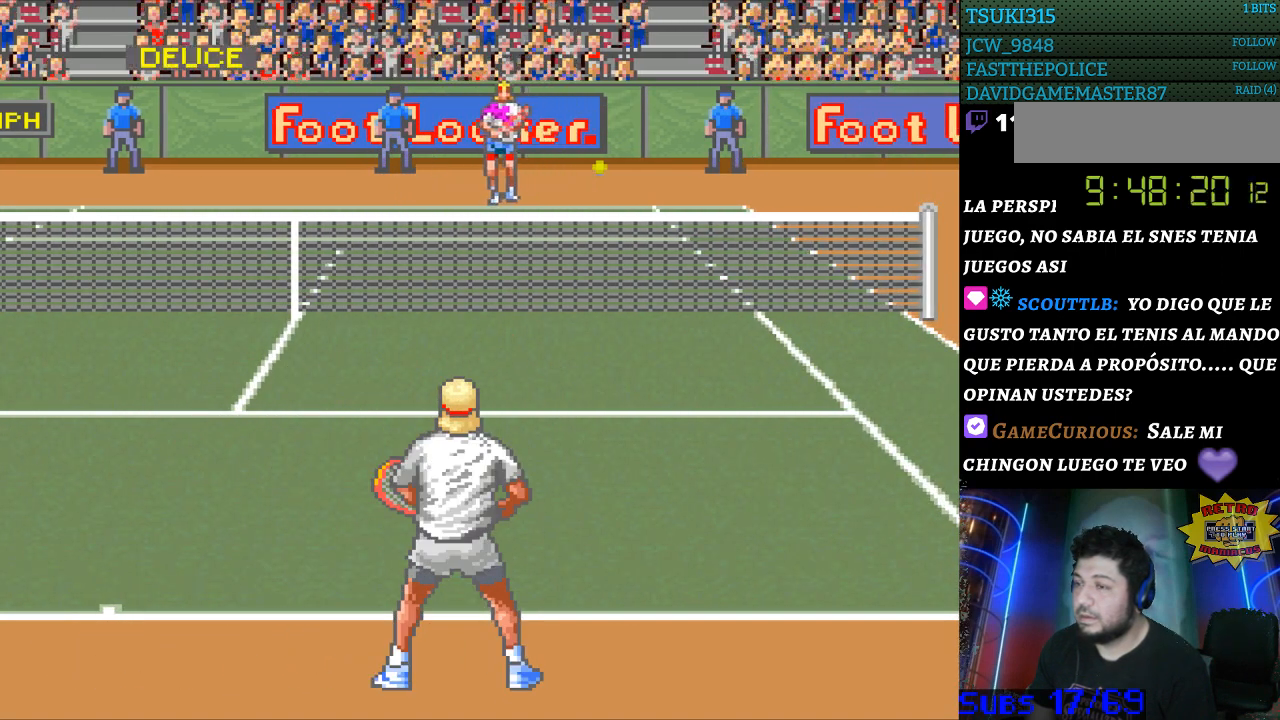
{"buttons": [], "events": [[67, "DPAD_DOWN", "down"], [167, "DPAD_DOWN", "up"]]}
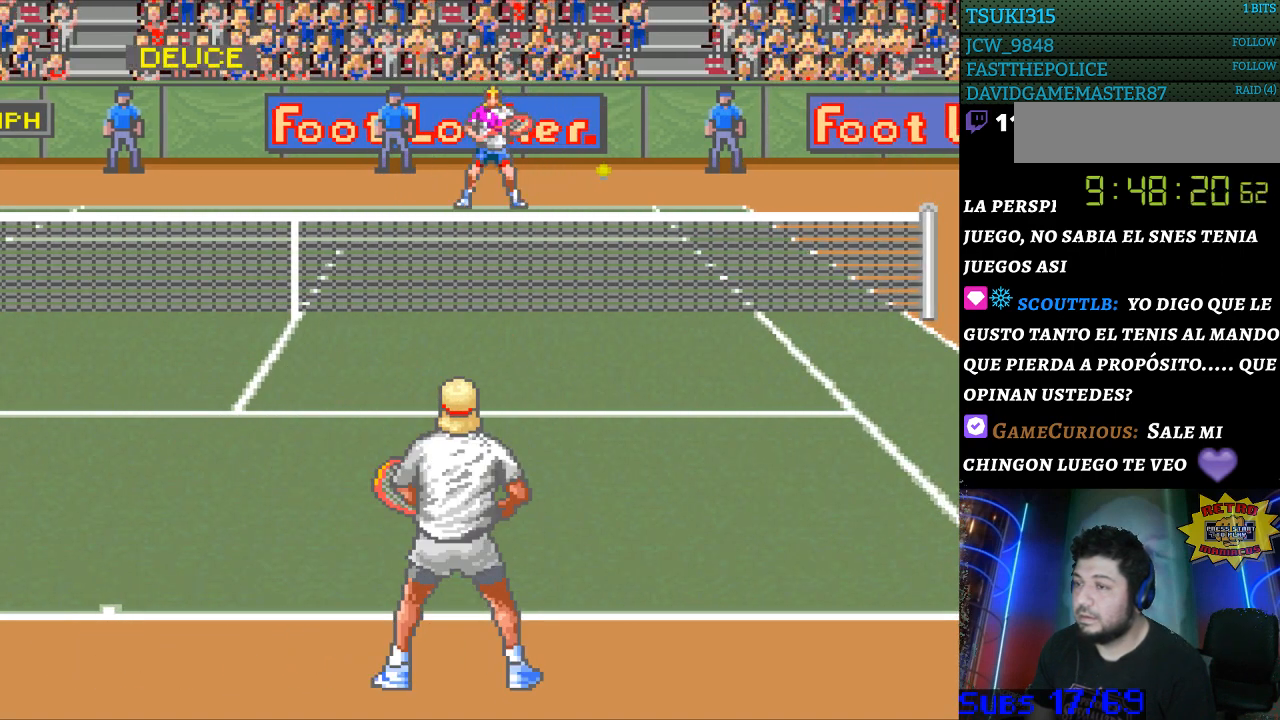
{"buttons": [], "events": []}
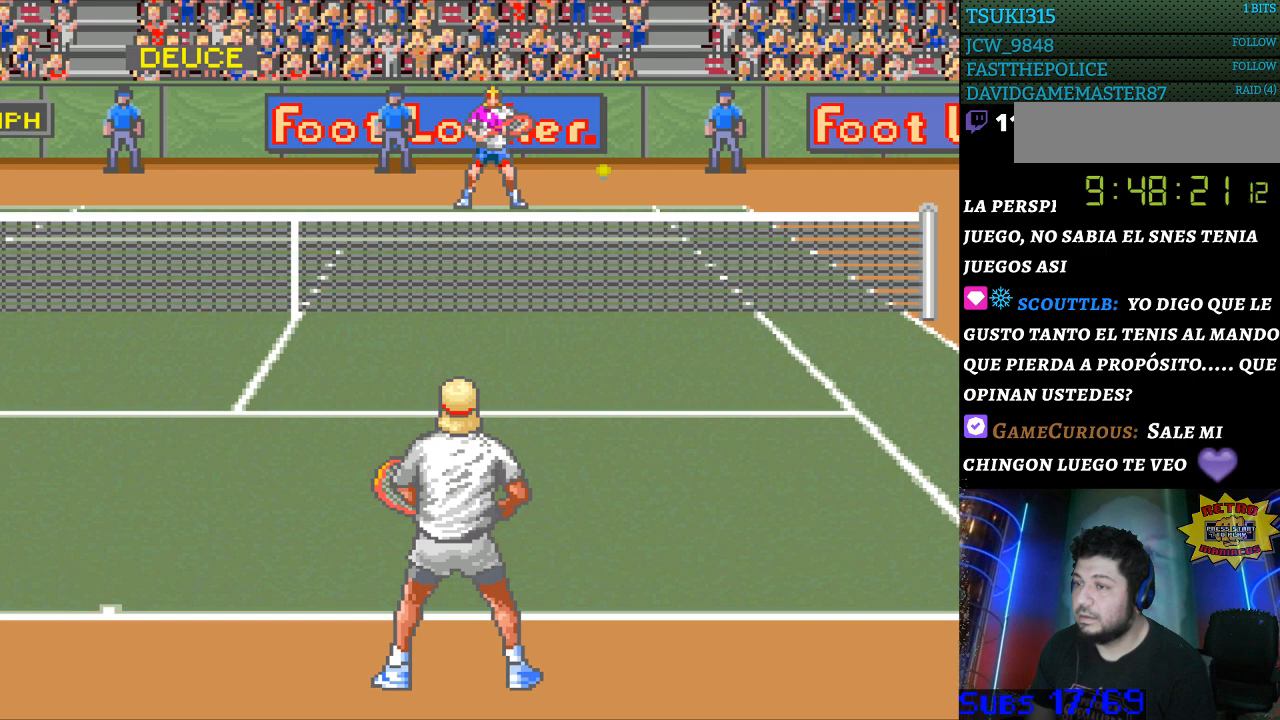
{"buttons": [], "events": []}
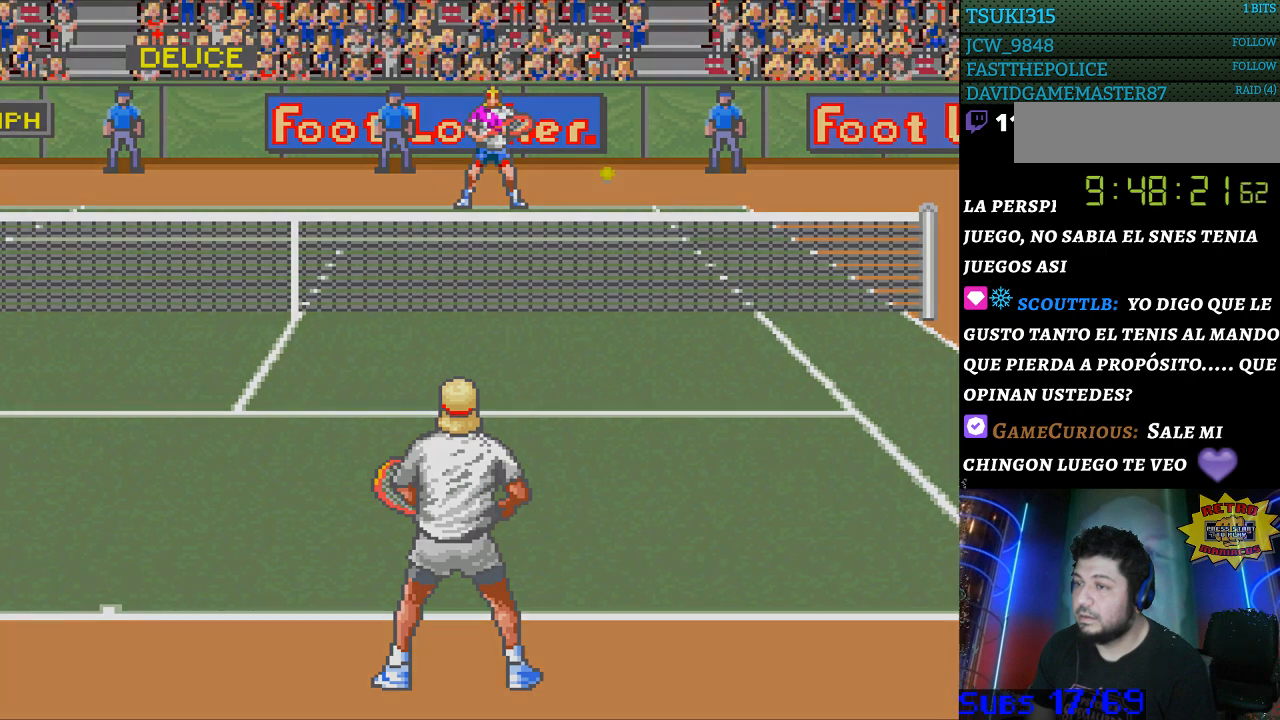
{"buttons": [], "events": []}
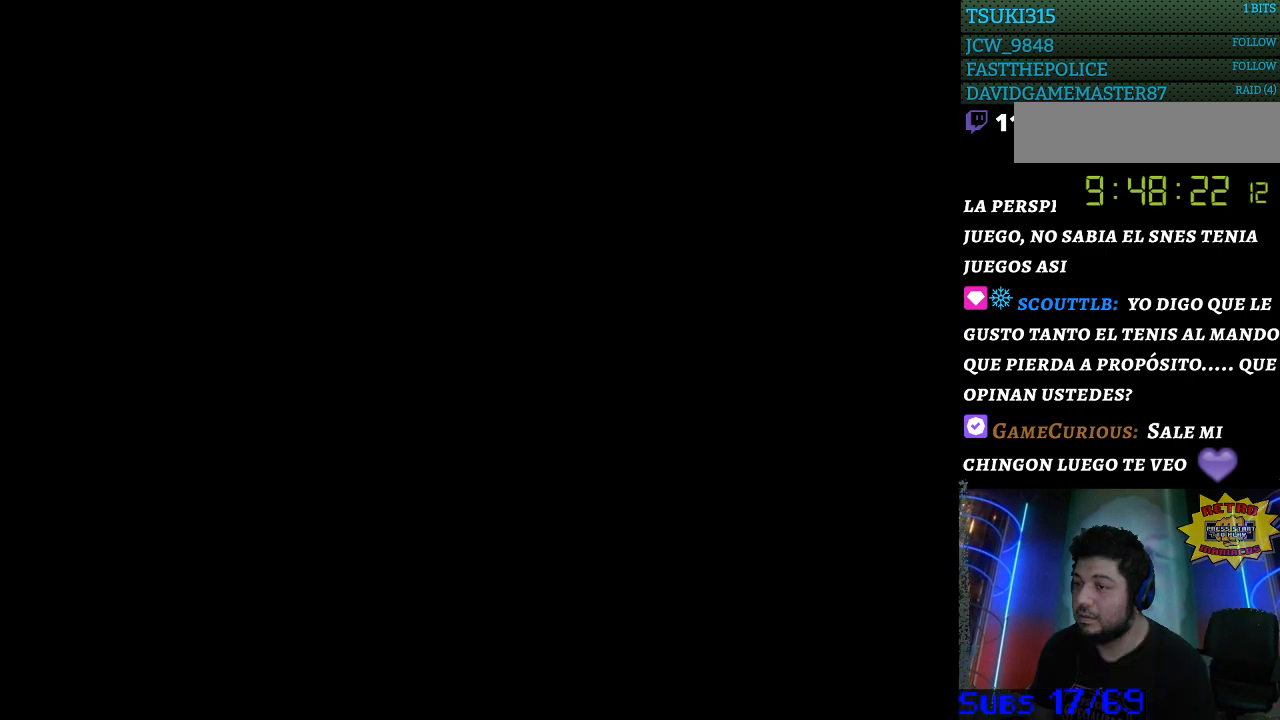
{"buttons": [], "events": []}
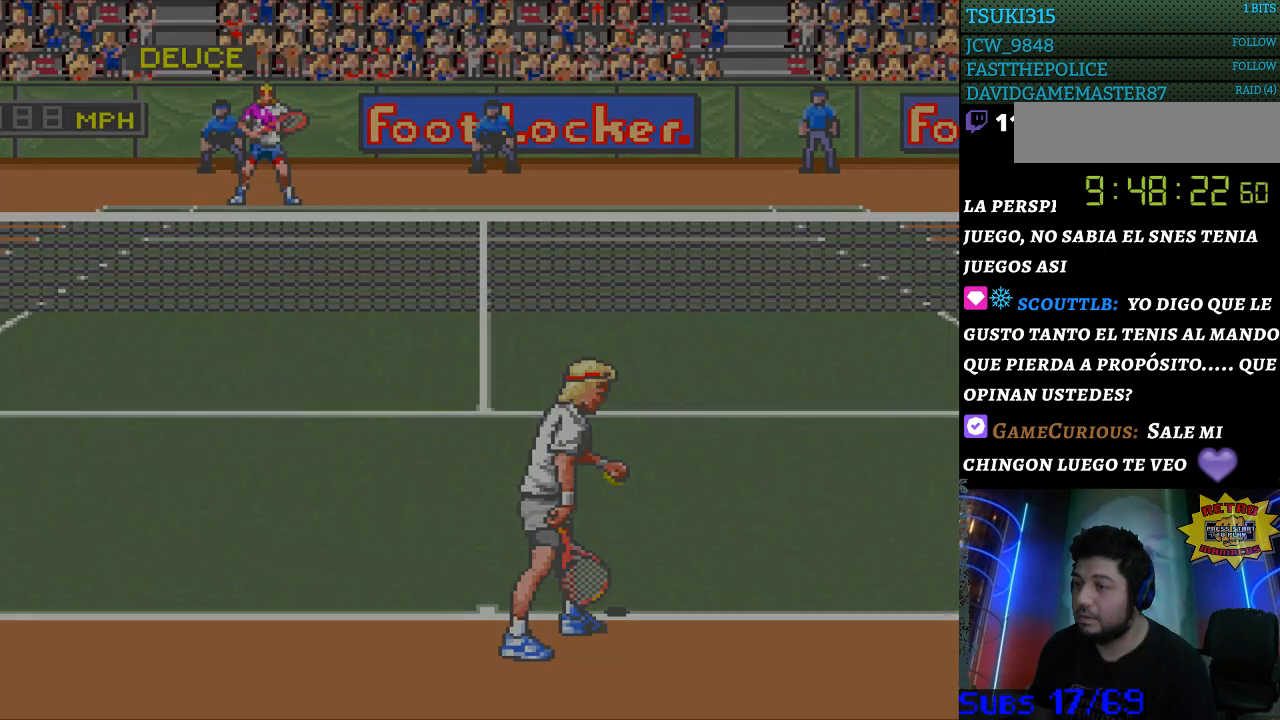
{"buttons": [], "events": []}
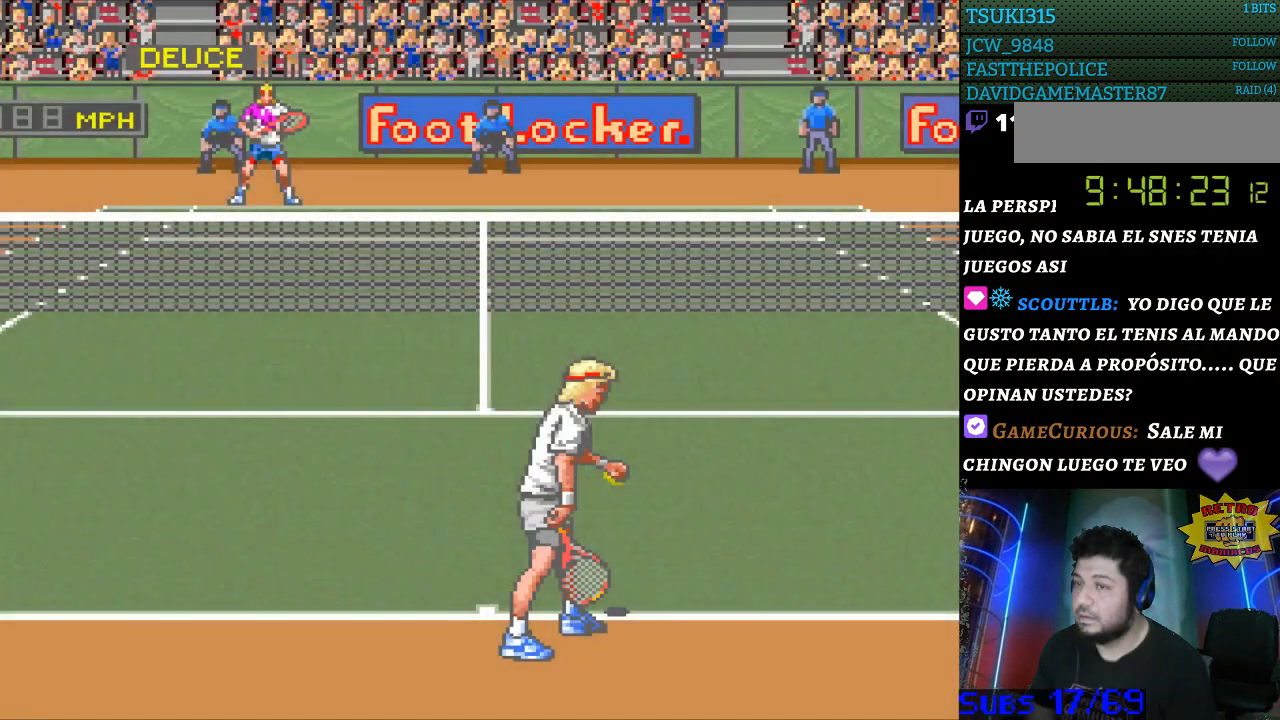
{"buttons": [], "events": []}
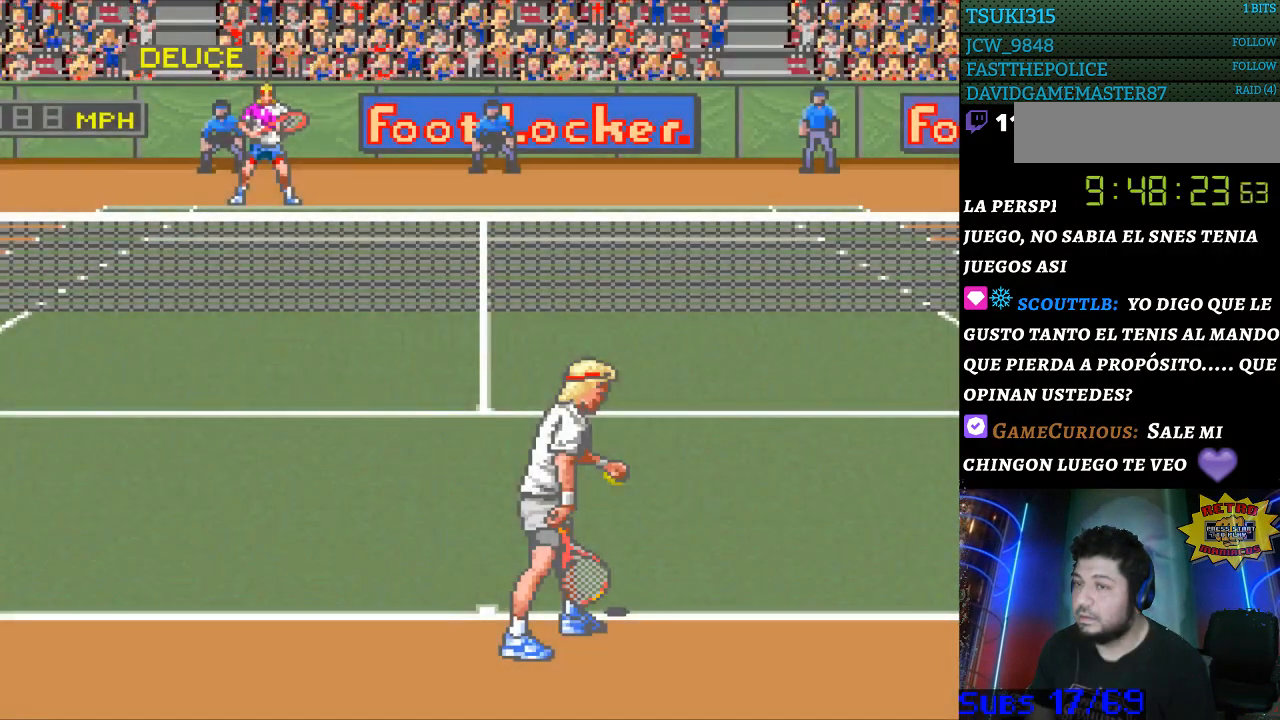
{"buttons": [], "events": []}
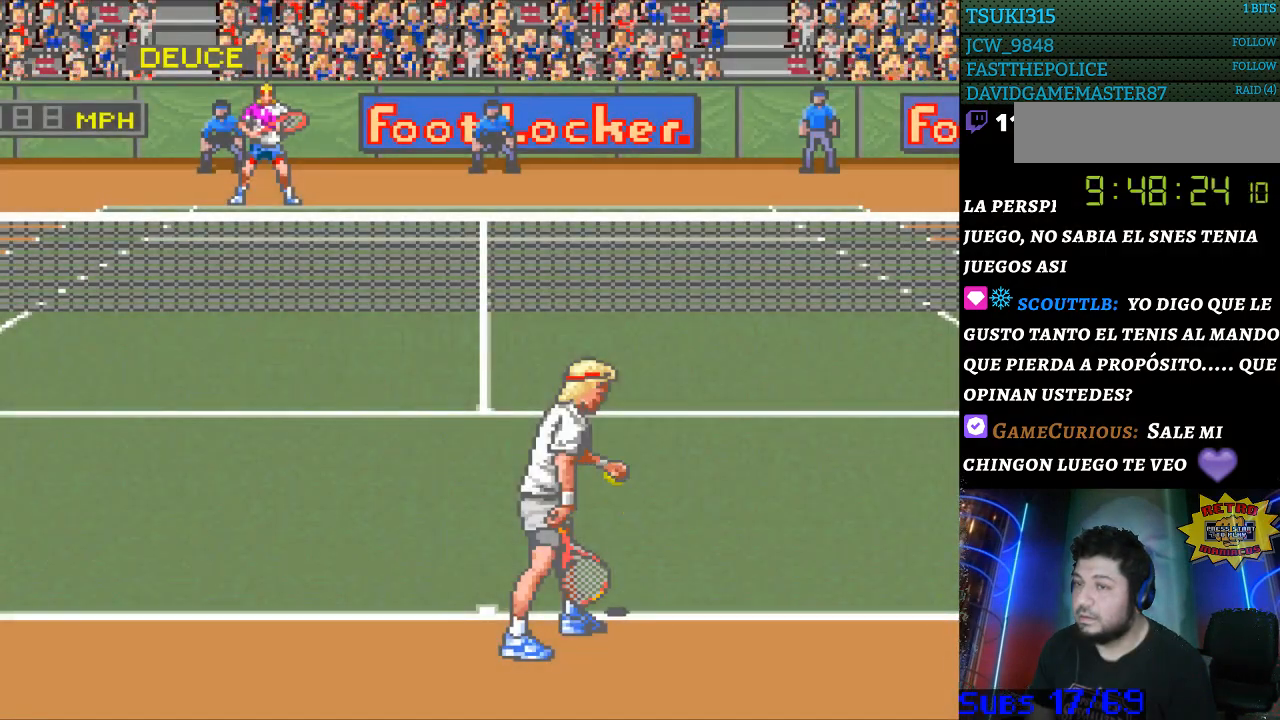
{"buttons": ["DPAD_RIGHT"], "events": [[467, "DPAD_RIGHT", "down"]]}
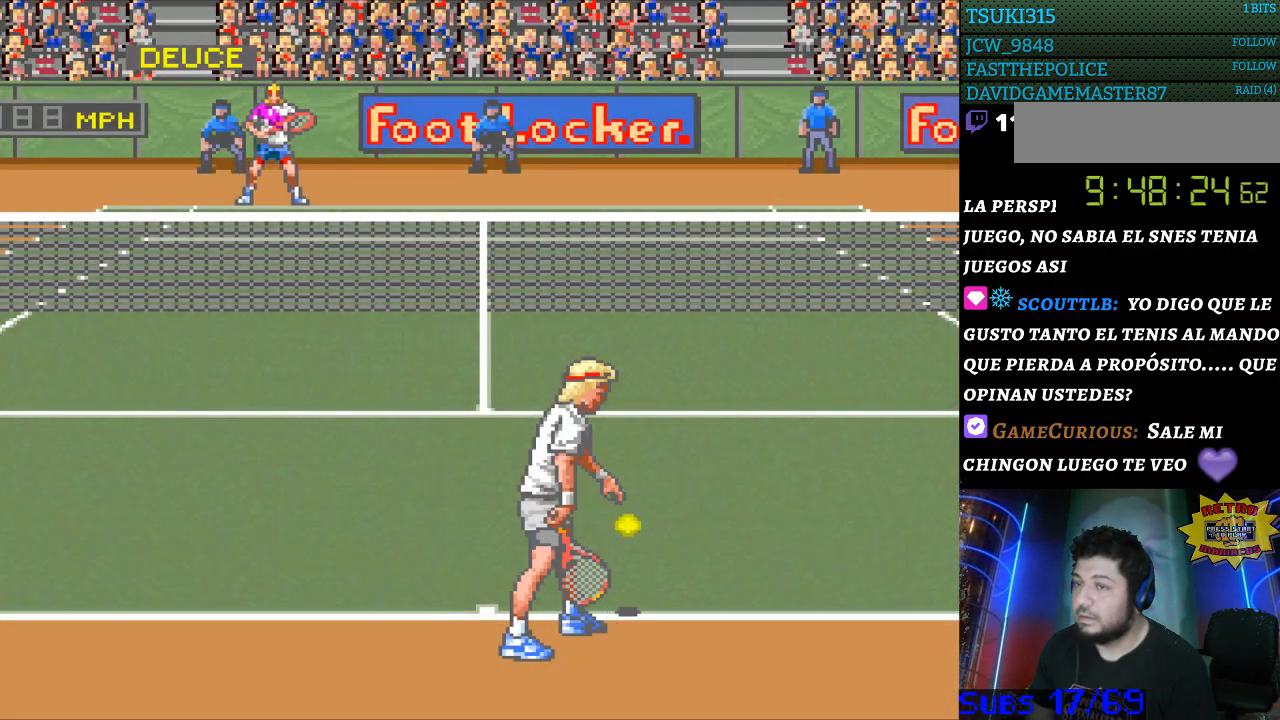
{"buttons": [], "events": [[100, "DPAD_RIGHT", "up"]]}
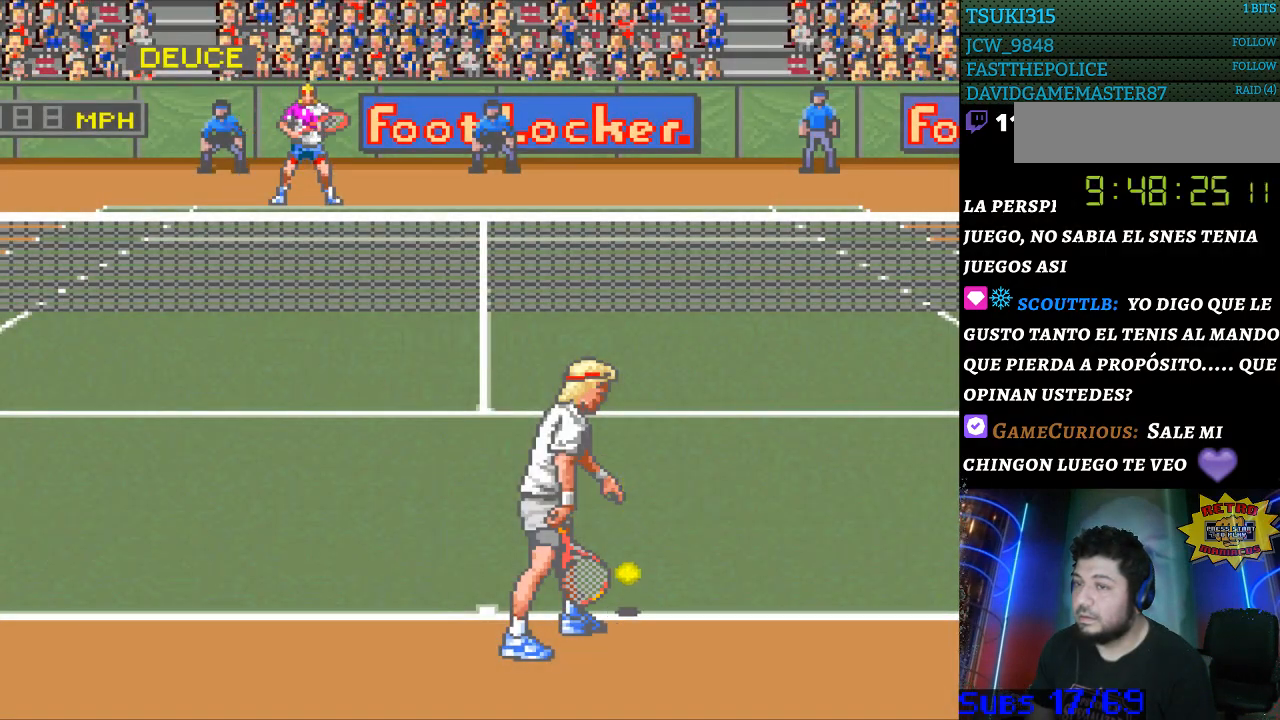
{"buttons": [], "events": [[33, "DPAD_LEFT", "down"], [133, "DPAD_LEFT", "up"]]}
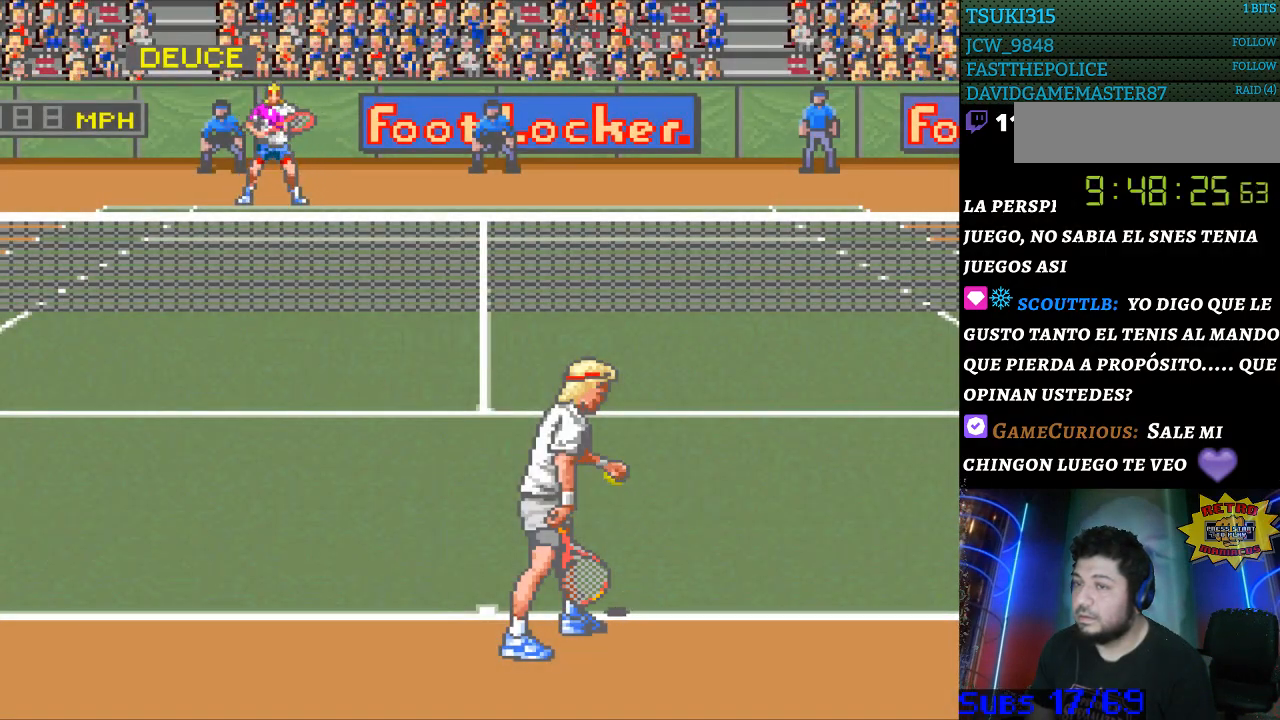
{"buttons": [], "events": [[267, "DPAD_DOWN", "down"], [333, "DPAD_DOWN", "up"]]}